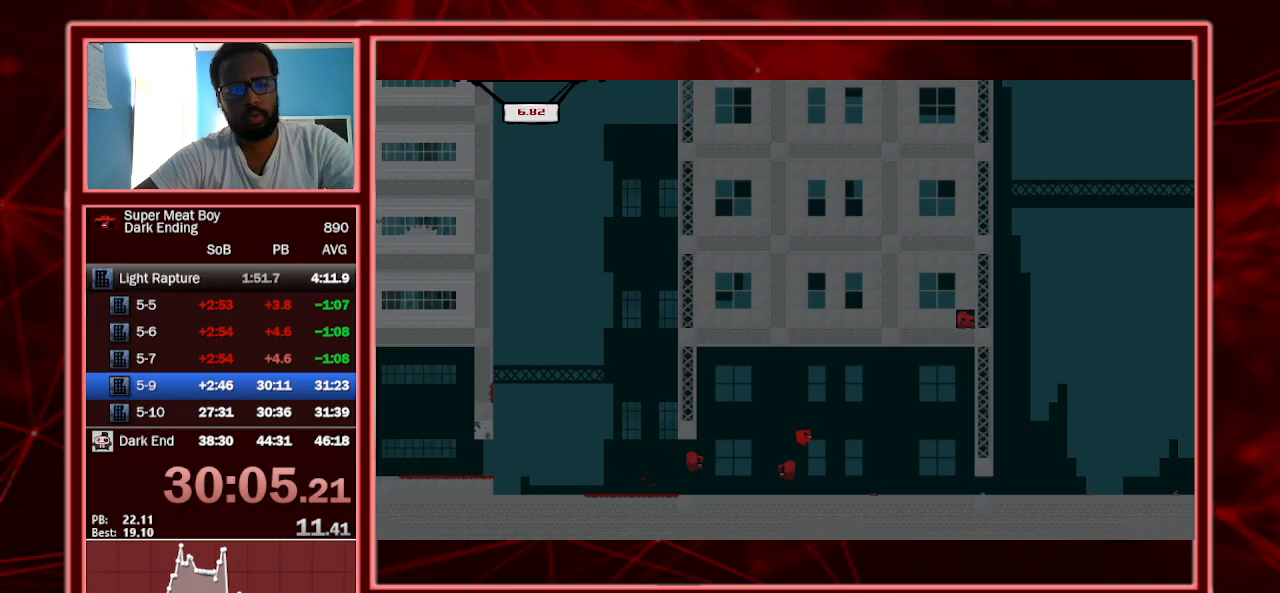
Gameplay with keyboard; each line is a JSON object with the keys held at the frame after it. "events" lists presses ("down") and releases ("up") of "a", "escape", "left", "p", "right", "s", "shift" and "space" between this image and that frame as [ms after this image, input, new state], when the widget could be followed in between. No other keys are recorded. Mouse input is not recorded.
{"keys": ["right", "shift"], "events": []}
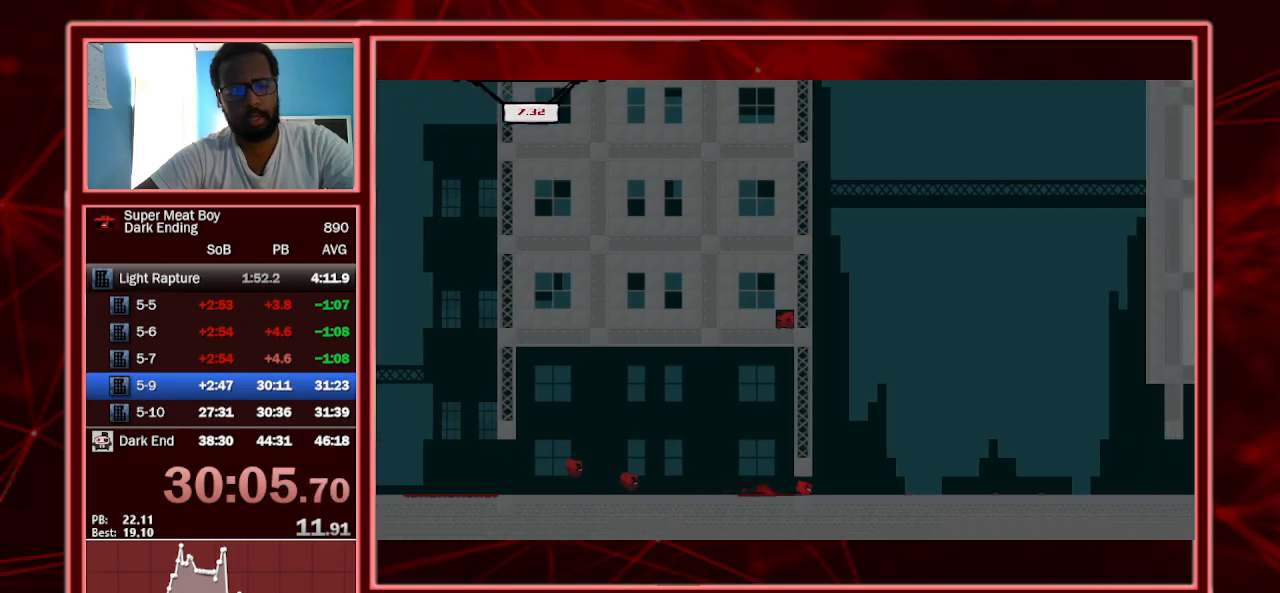
{"keys": ["right", "shift"], "events": []}
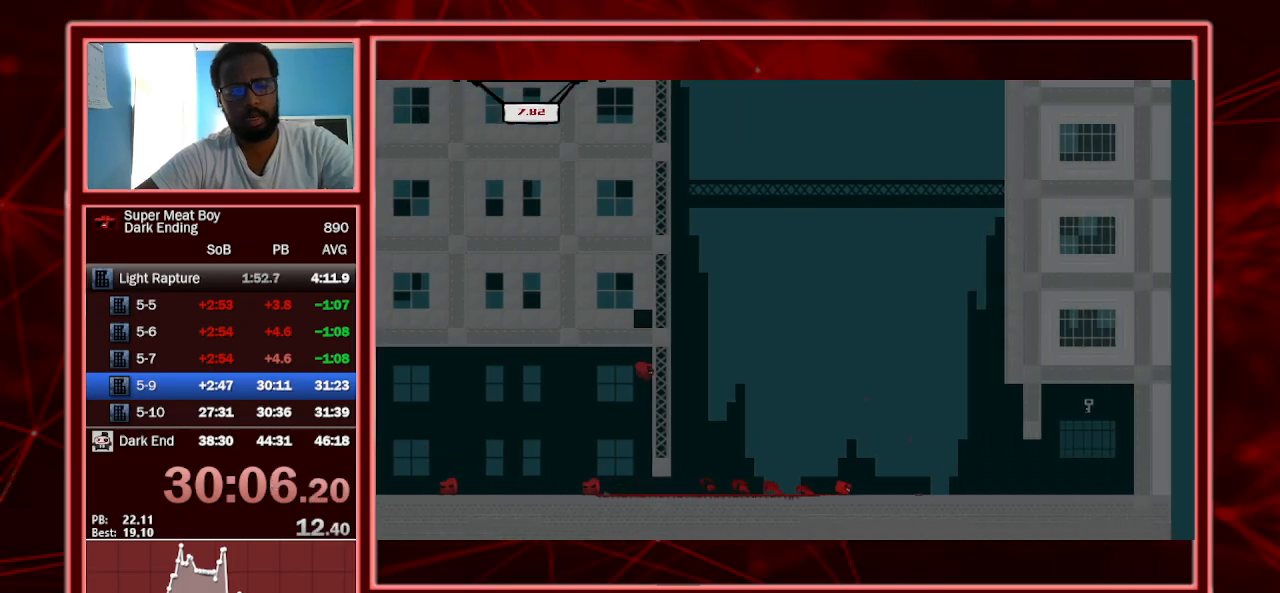
{"keys": ["right", "shift"], "events": []}
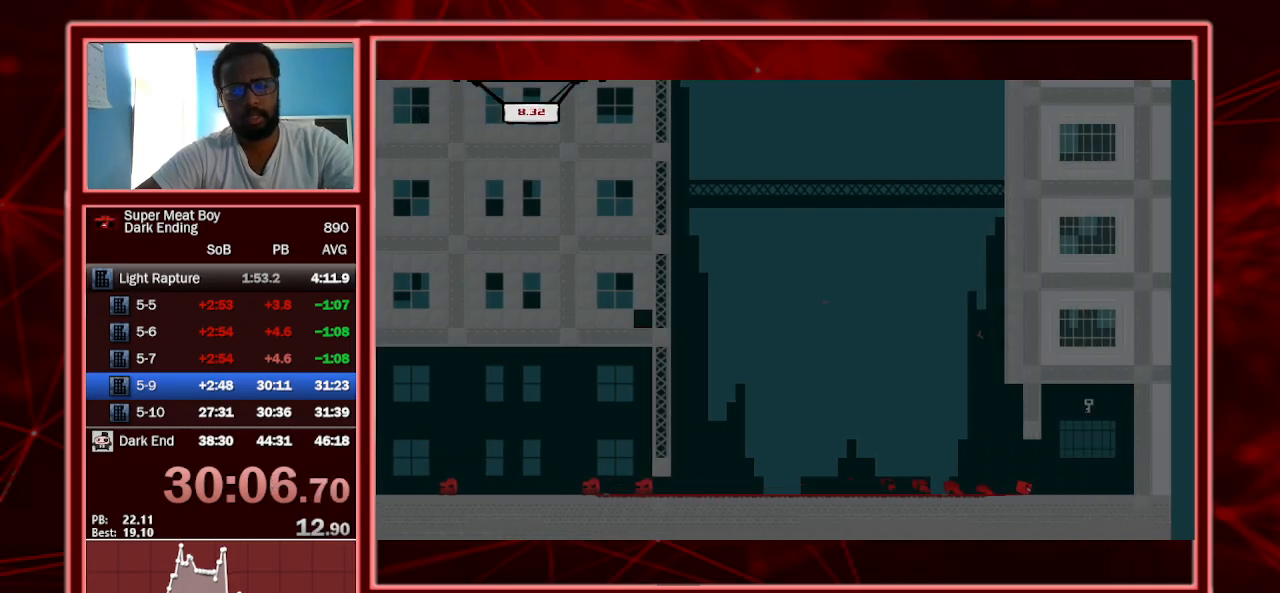
{"keys": ["left", "shift", "space"], "events": [[133, "space", "down"], [400, "left", "down"], [400, "space", "up"], [433, "right", "up"], [433, "space", "down"]]}
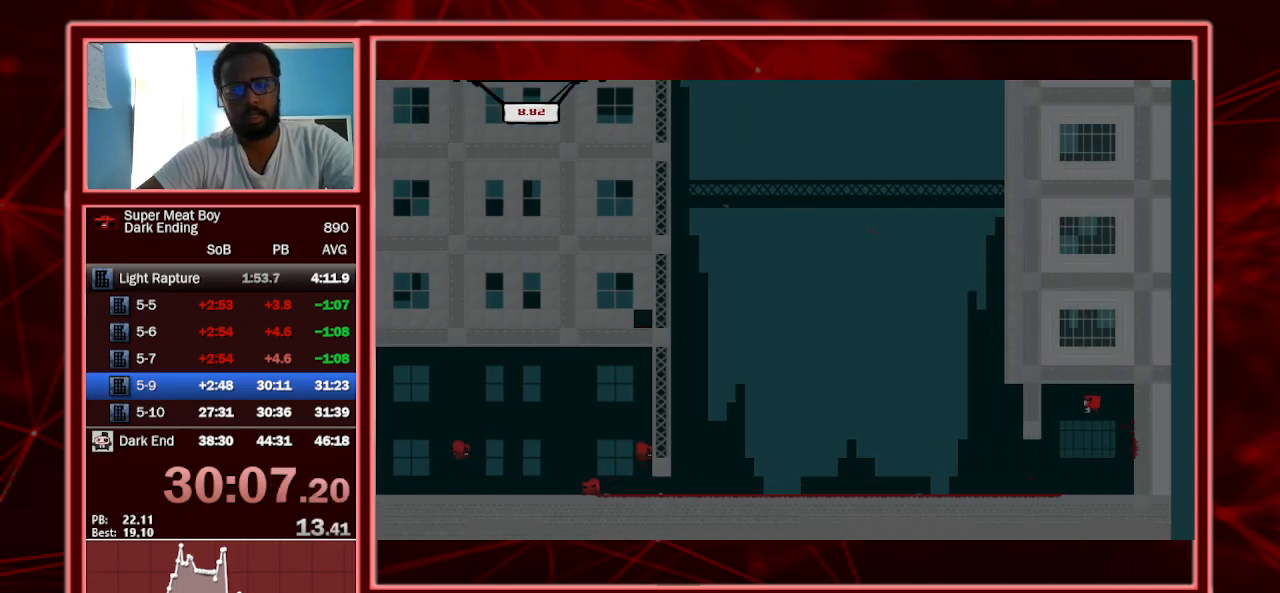
{"keys": ["left", "shift"], "events": [[100, "space", "up"]]}
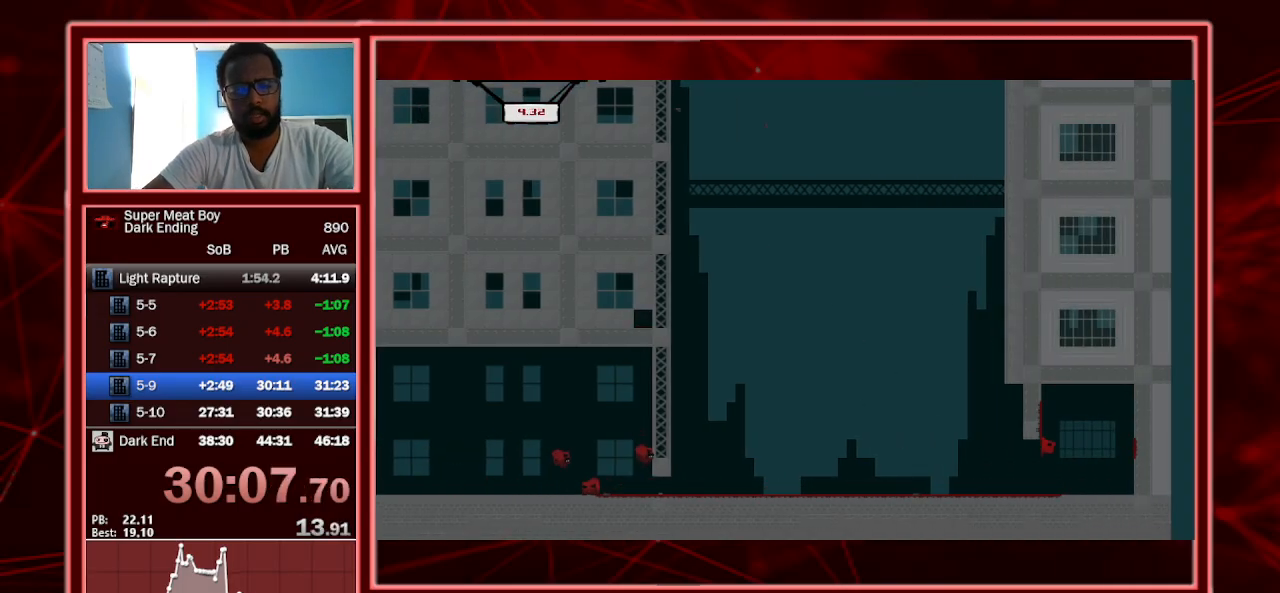
{"keys": ["left", "shift"], "events": [[333, "space", "down"], [433, "space", "up"]]}
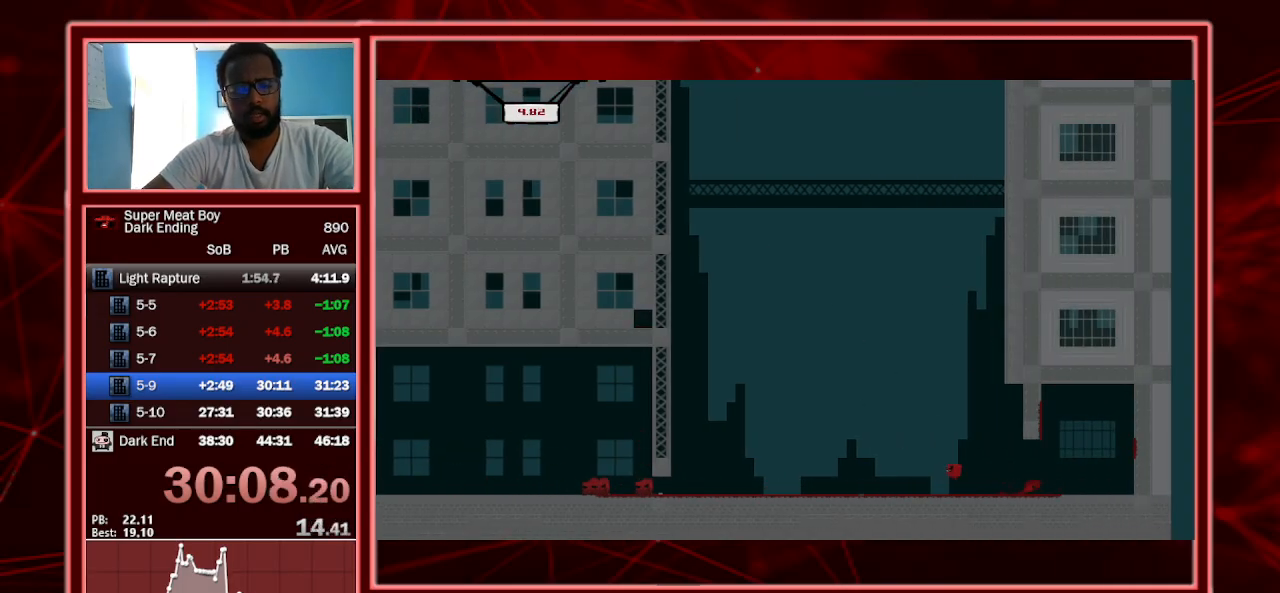
{"keys": ["left", "shift", "space"], "events": [[300, "space", "down"]]}
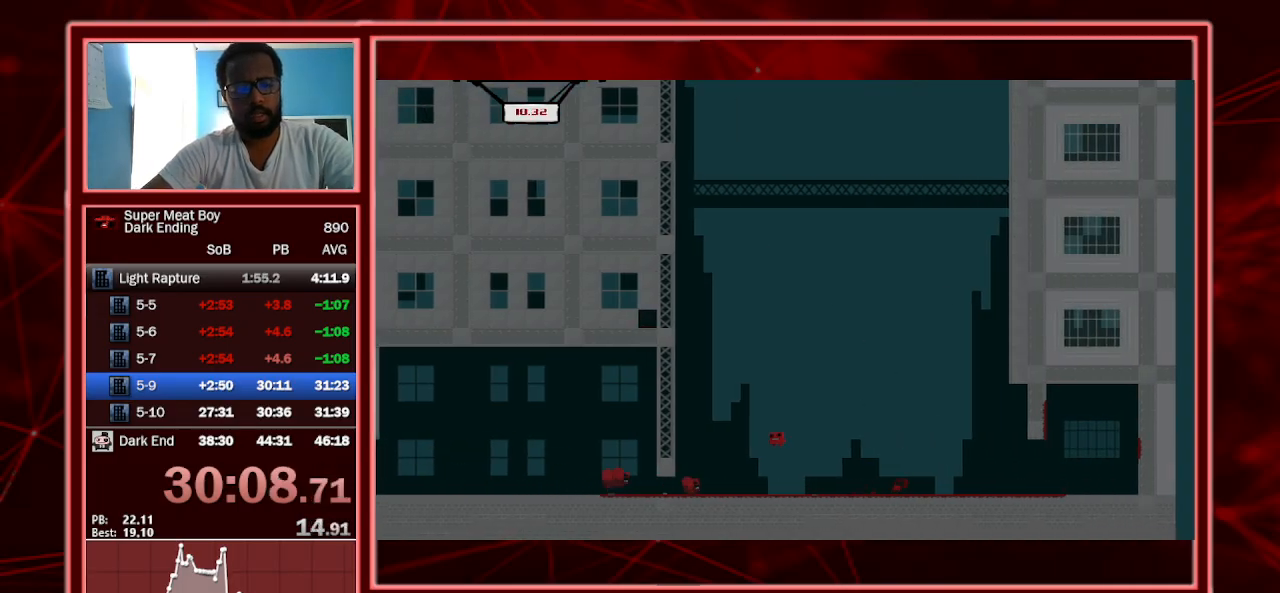
{"keys": ["left", "shift", "space"], "events": [[267, "space", "up"], [400, "space", "down"]]}
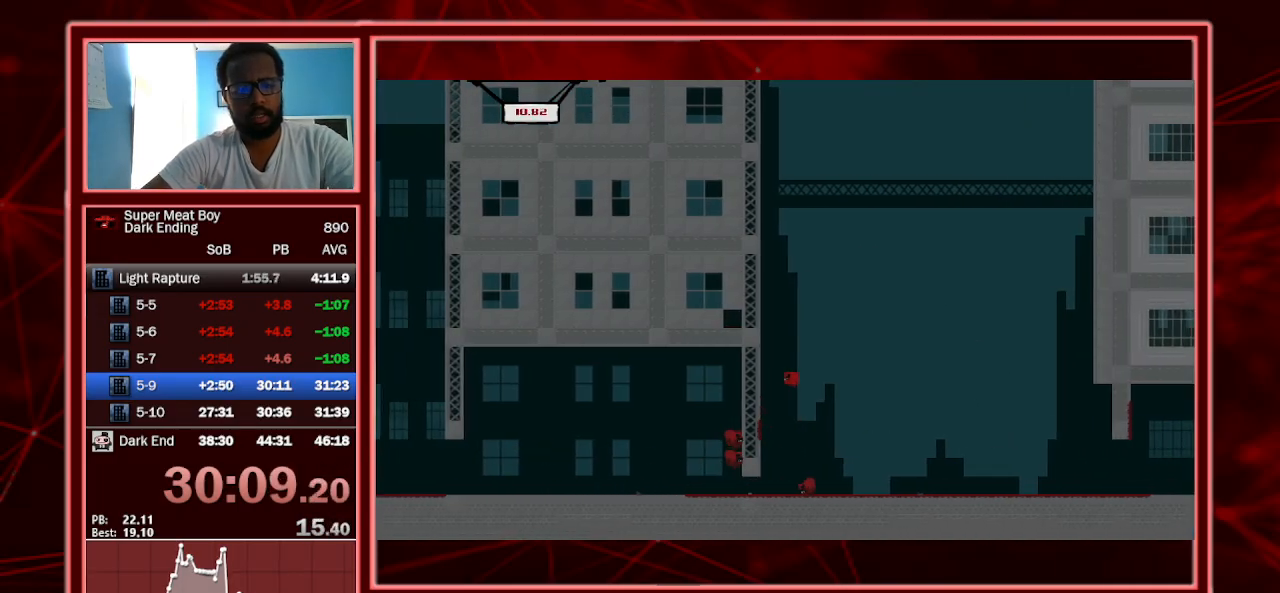
{"keys": ["right", "shift", "space"], "events": [[67, "space", "up"], [500, "left", "up"], [500, "right", "down"], [500, "space", "down"]]}
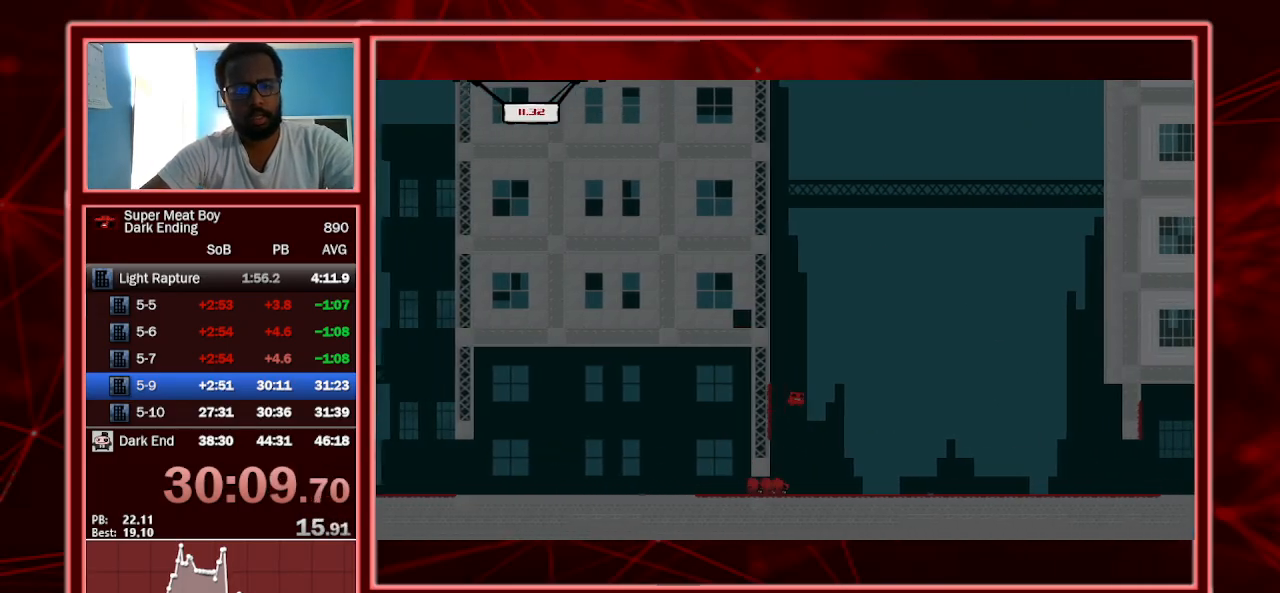
{"keys": ["left", "shift"], "events": [[300, "left", "down"], [300, "right", "up"], [467, "space", "up"]]}
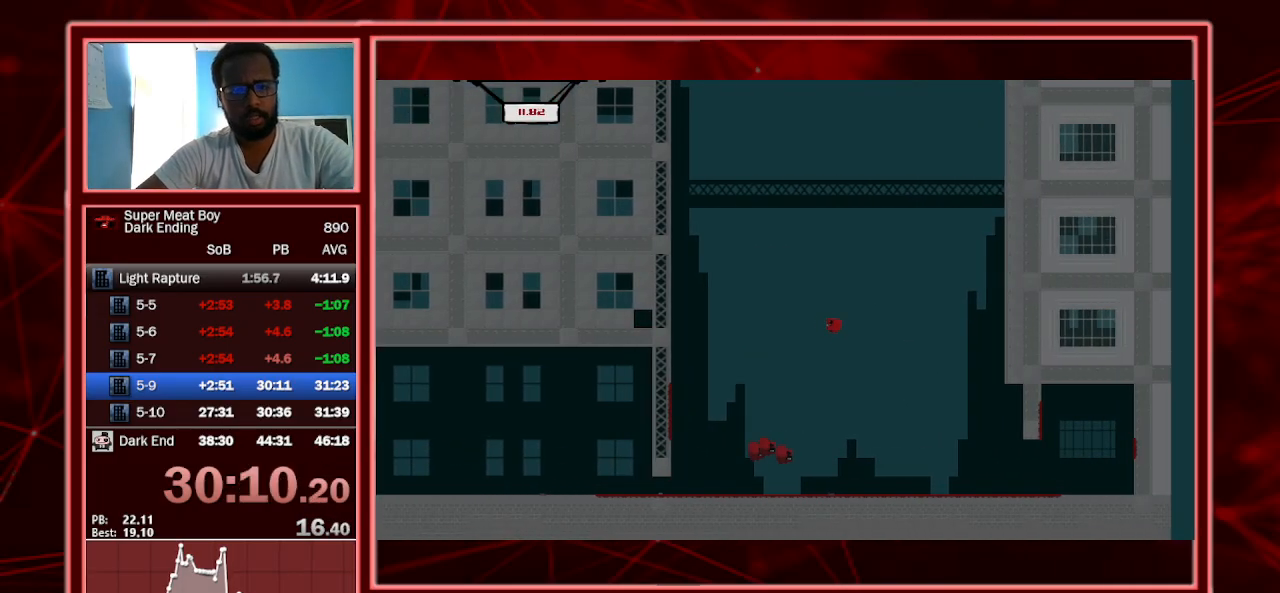
{"keys": ["left", "shift"], "events": [[100, "left", "up"], [233, "left", "down"], [367, "left", "up"], [467, "left", "down"]]}
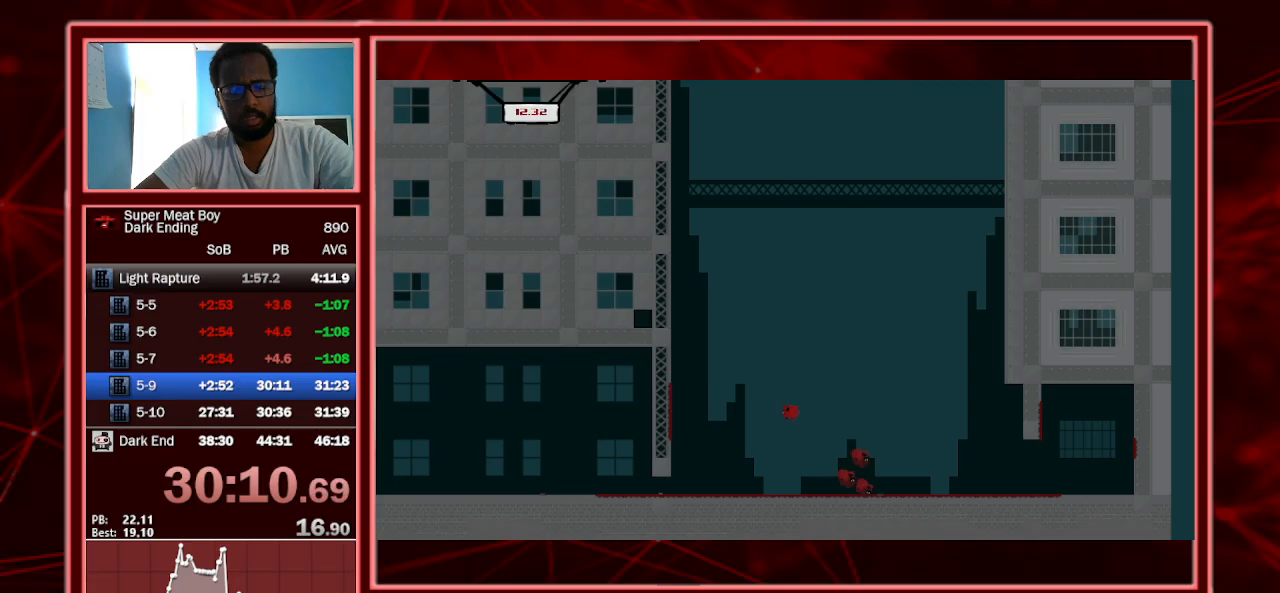
{"keys": ["left", "shift"], "events": []}
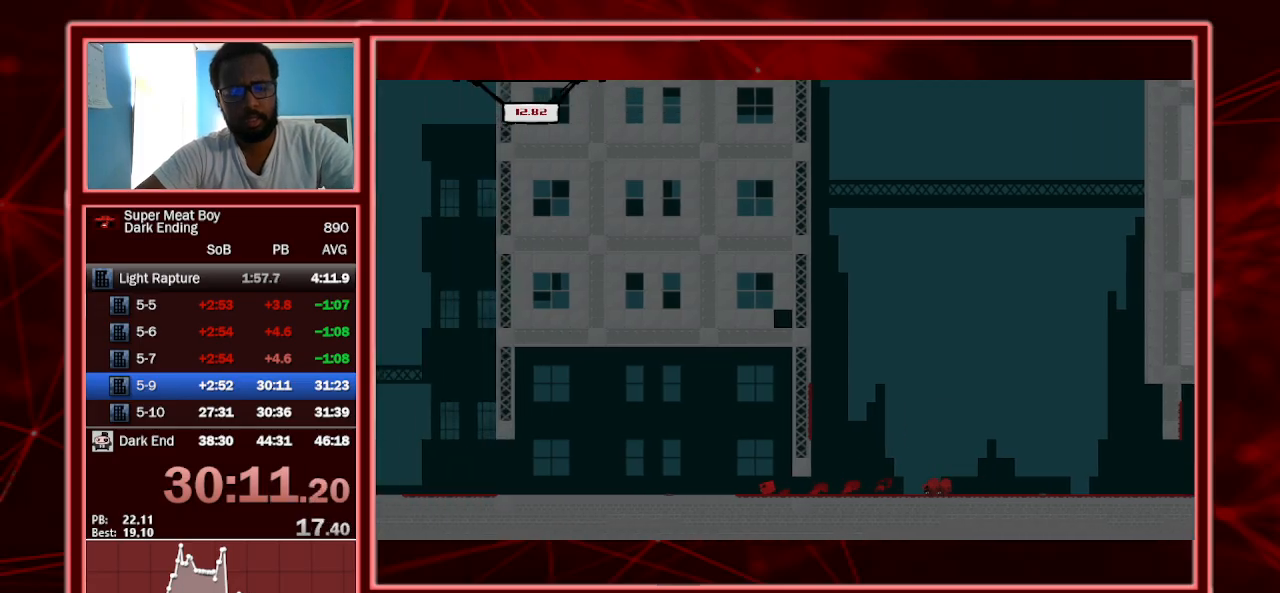
{"keys": ["left", "shift"], "events": []}
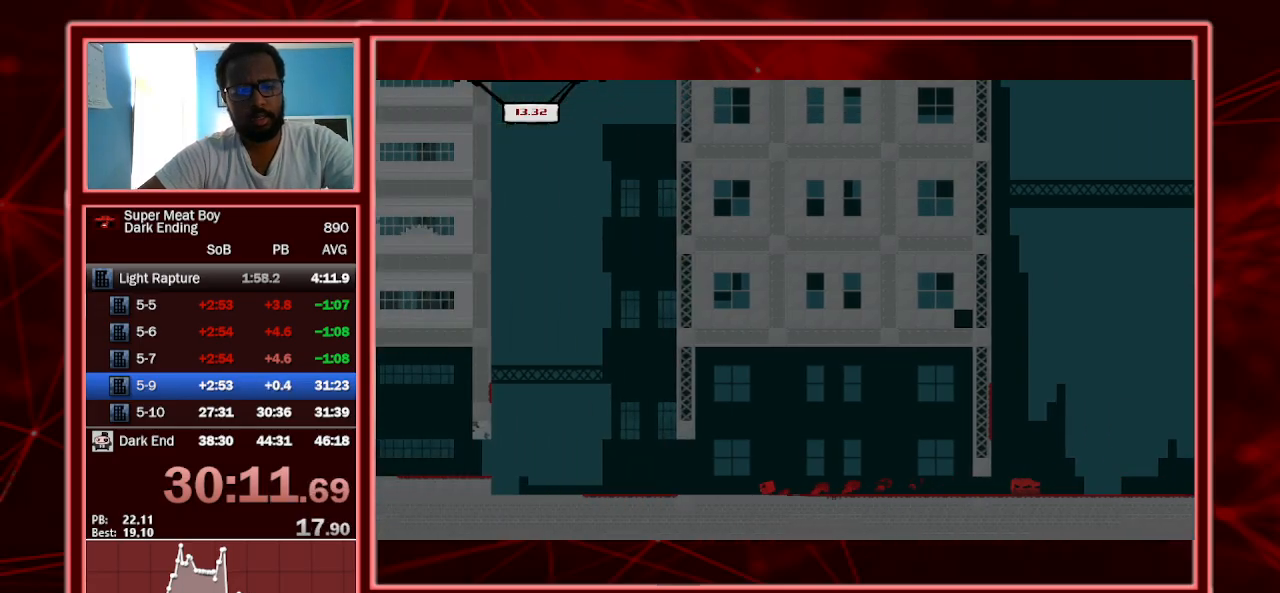
{"keys": ["left", "shift"], "events": []}
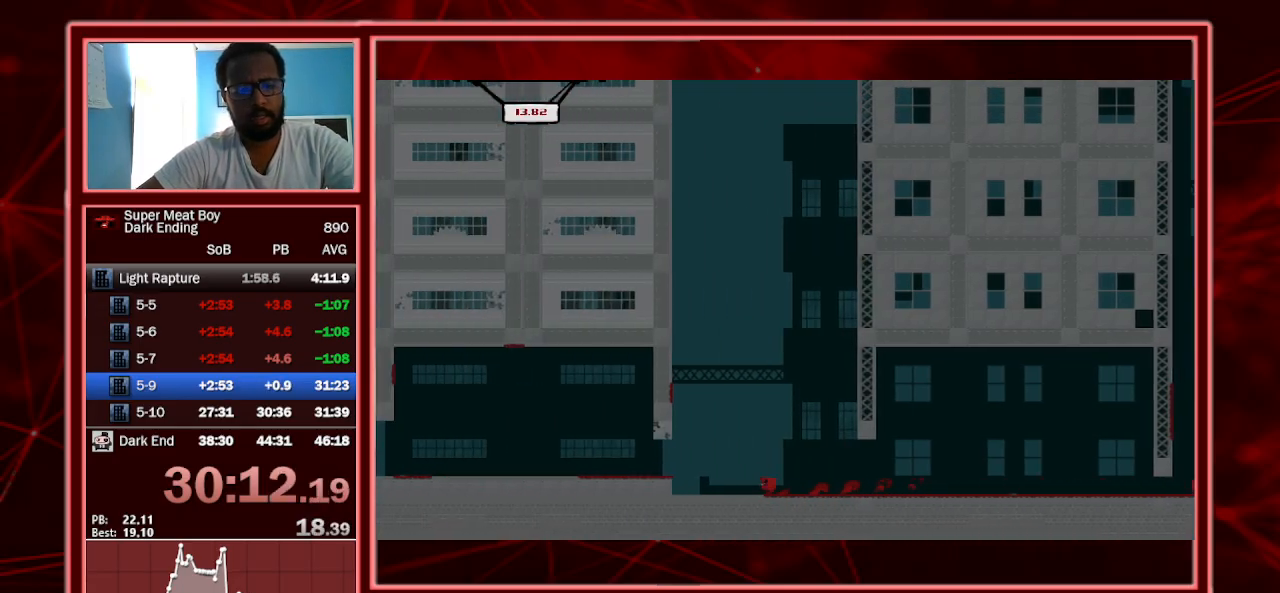
{"keys": ["left", "shift"], "events": [[33, "space", "down"], [200, "space", "up"]]}
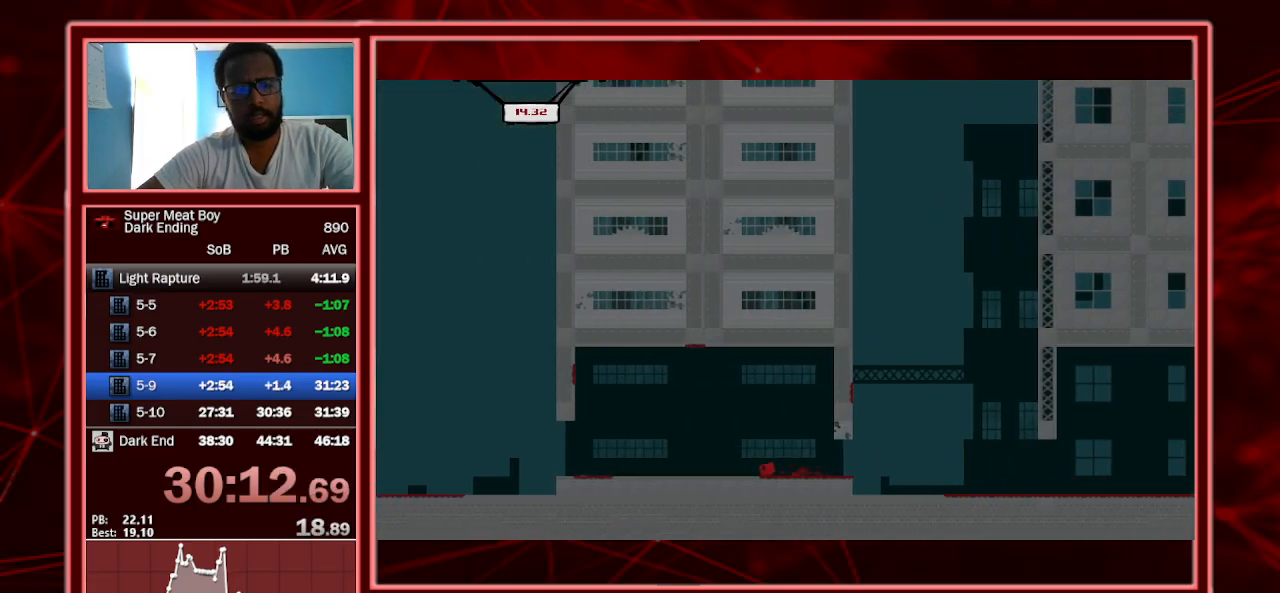
{"keys": ["left", "shift"], "events": []}
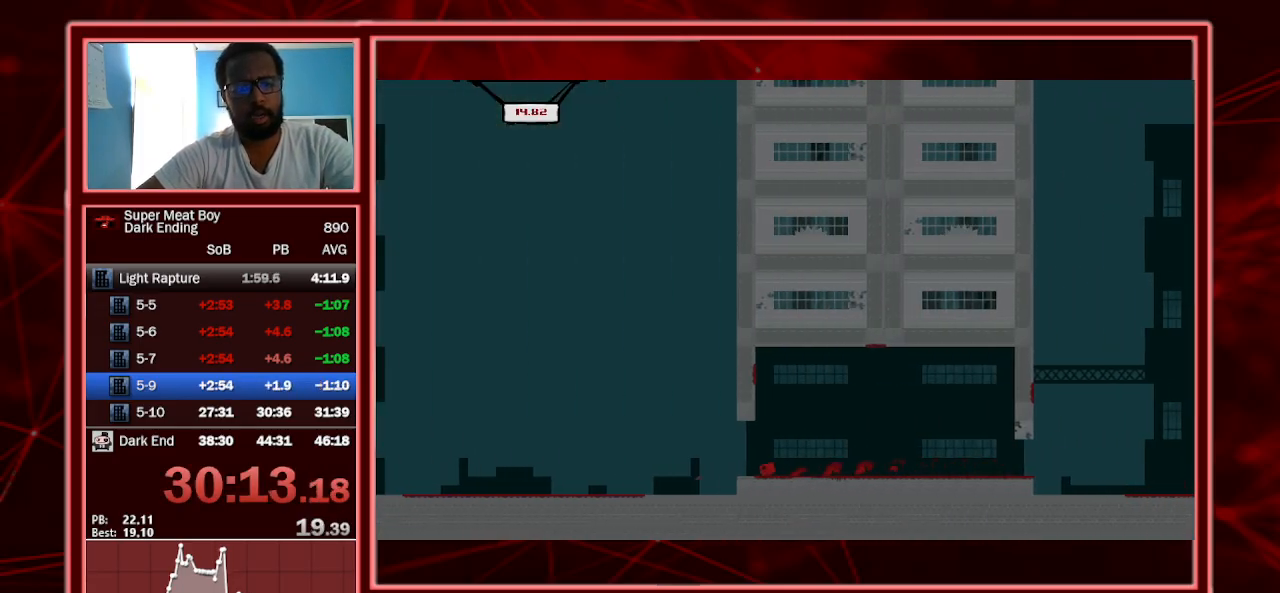
{"keys": ["right", "shift", "space"], "events": [[67, "left", "up"], [67, "right", "down"], [67, "space", "down"]]}
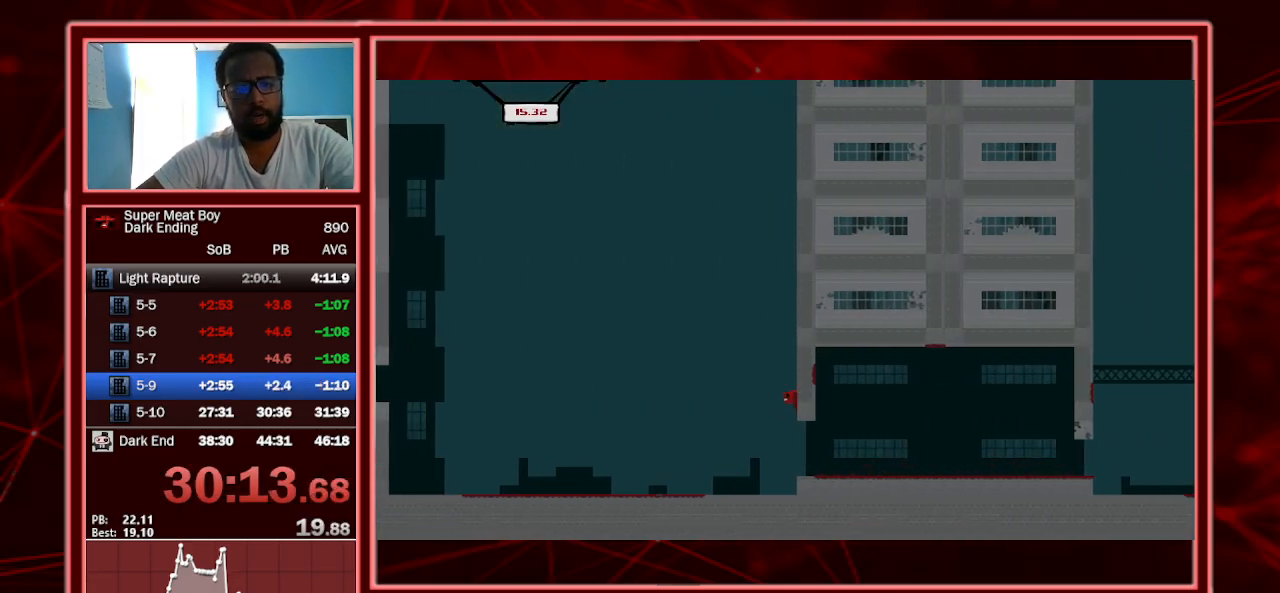
{"keys": ["left", "shift", "space"], "events": [[33, "space", "up"], [67, "left", "down"], [67, "right", "up"], [133, "space", "down"]]}
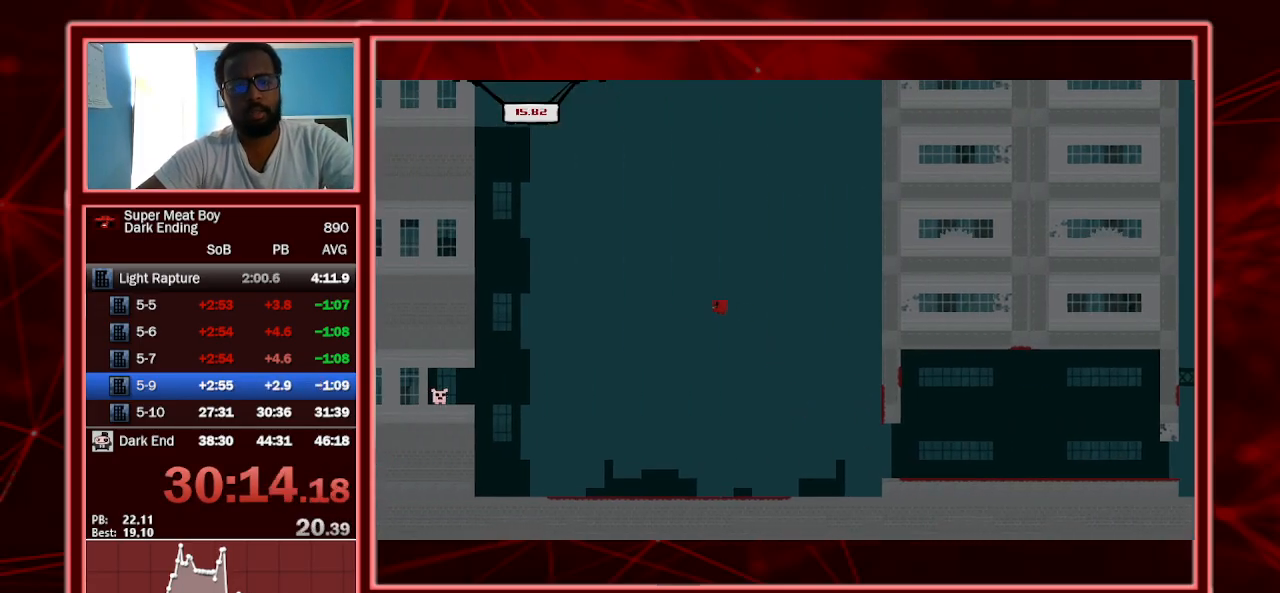
{"keys": ["left", "shift"], "events": [[233, "space", "up"]]}
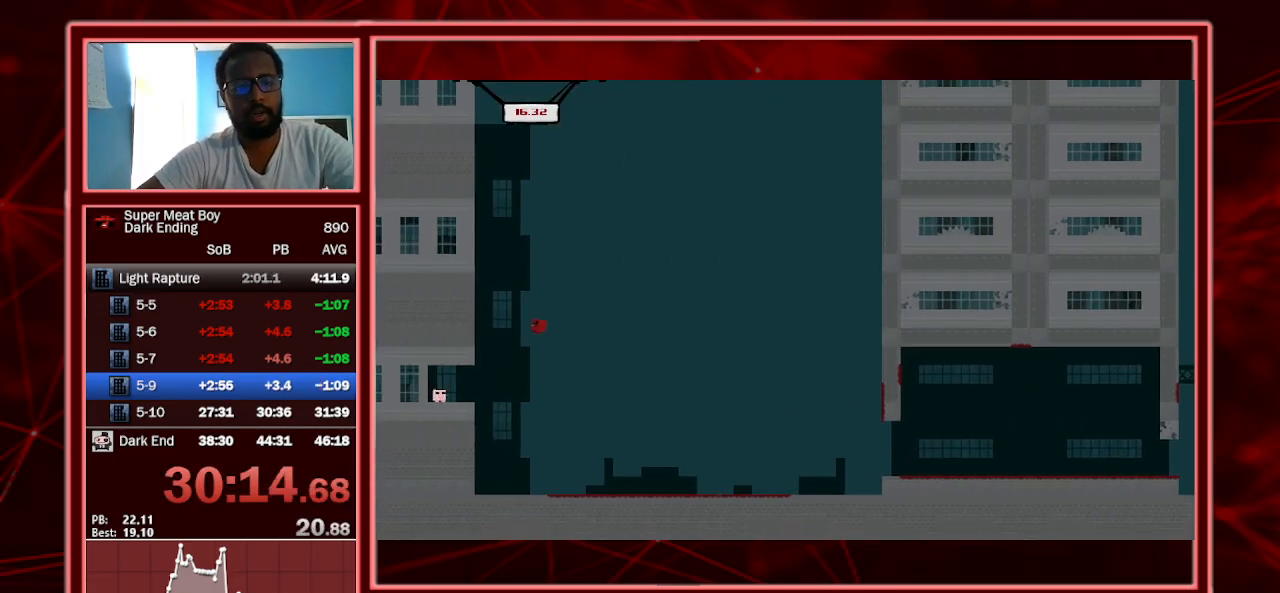
{"keys": ["left", "shift"], "events": []}
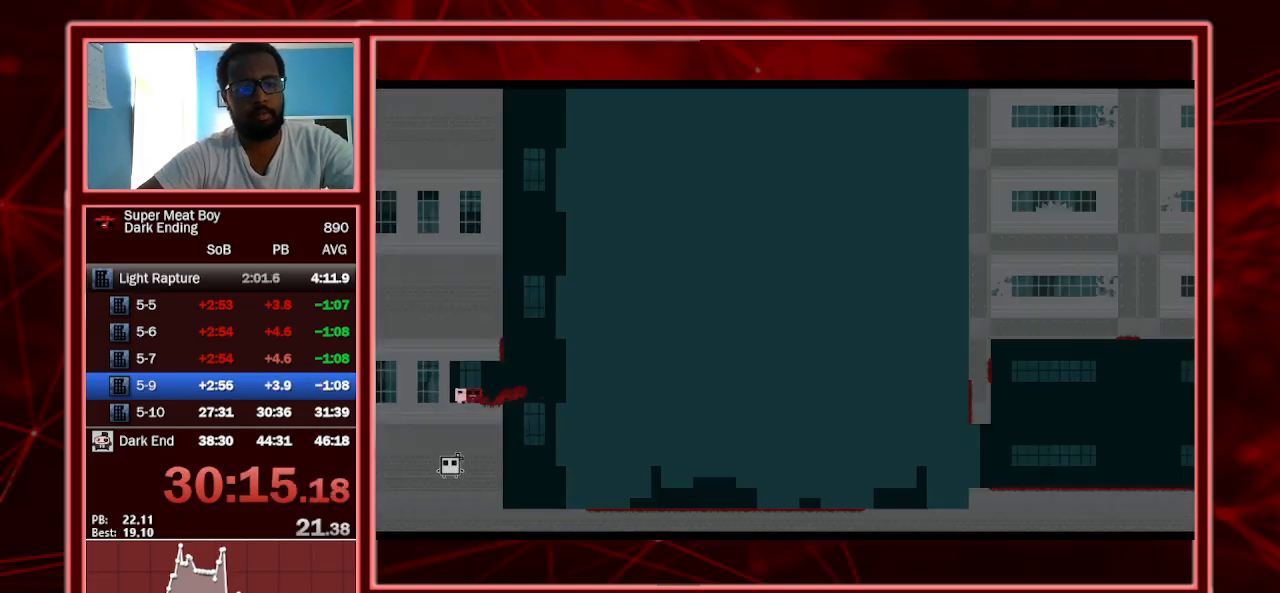
{"keys": ["shift"], "events": [[133, "a", "down"], [267, "a", "up"], [267, "left", "up"]]}
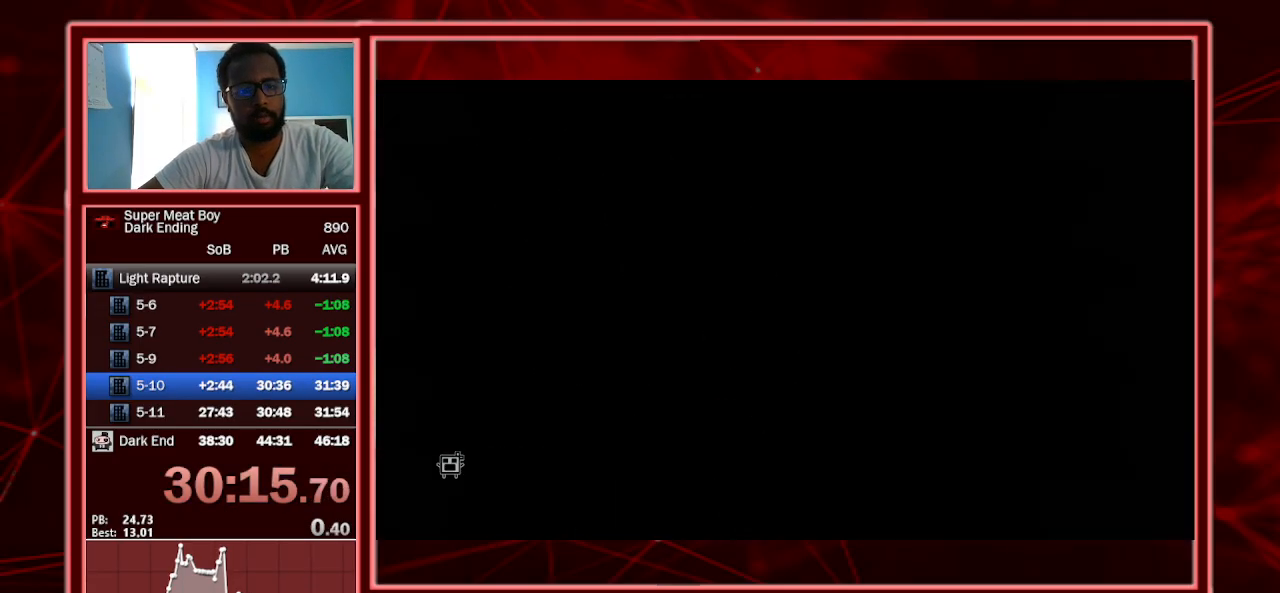
{"keys": ["right", "shift"], "events": [[100, "right", "down"]]}
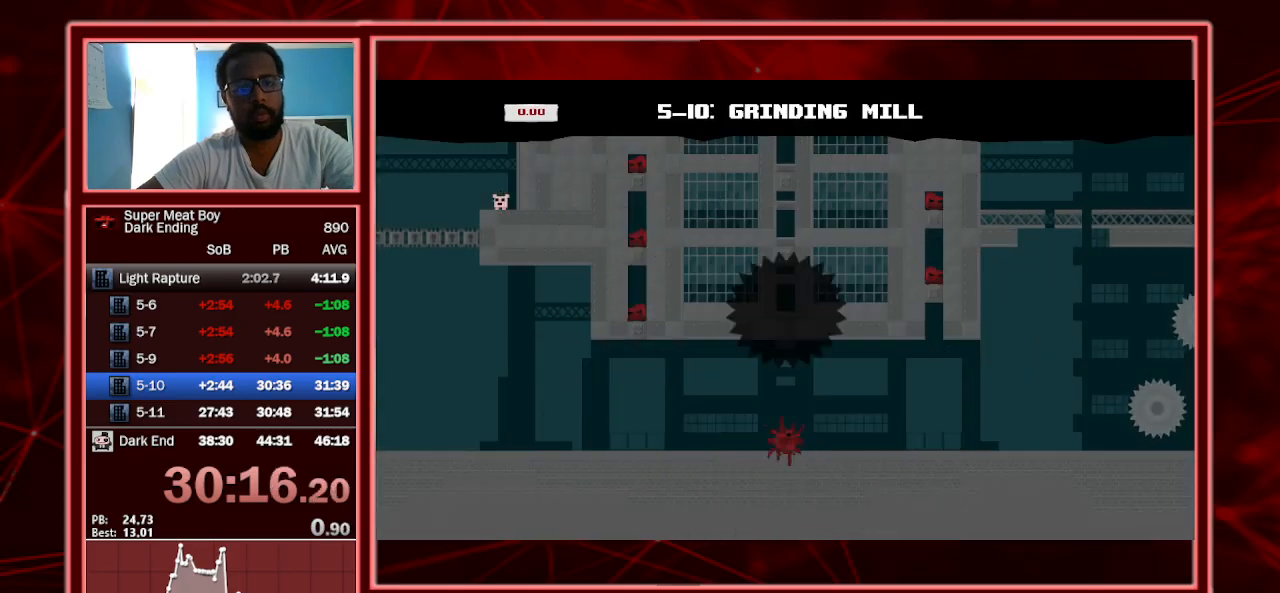
{"keys": ["right", "shift"], "events": []}
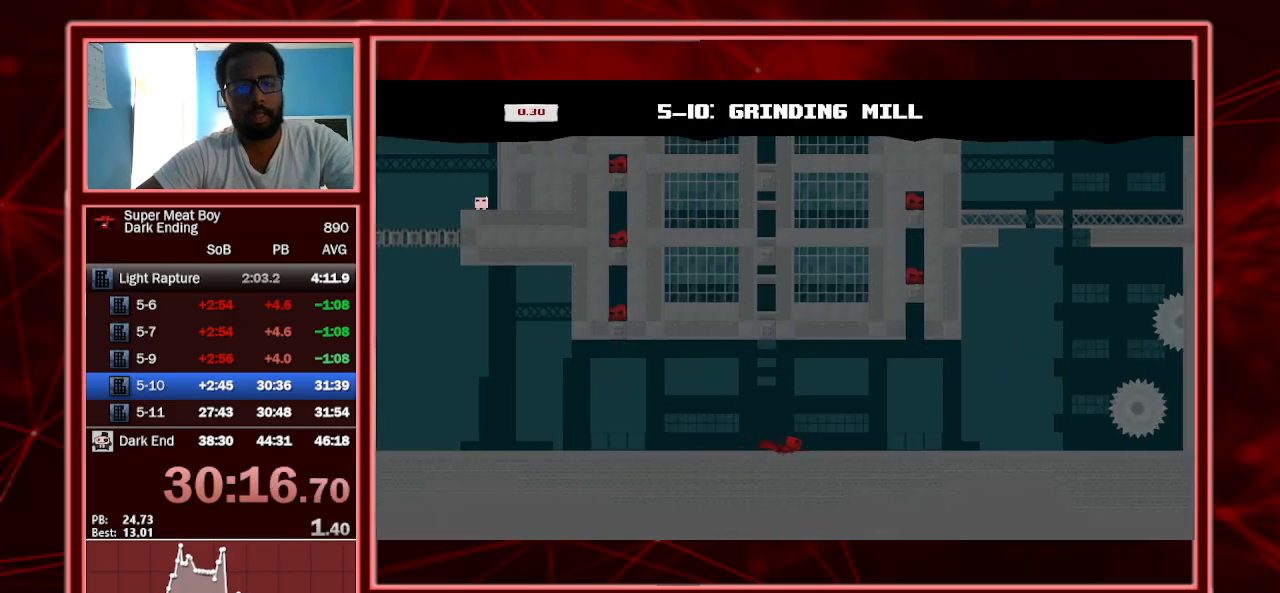
{"keys": ["shift"], "events": [[500, "right", "up"]]}
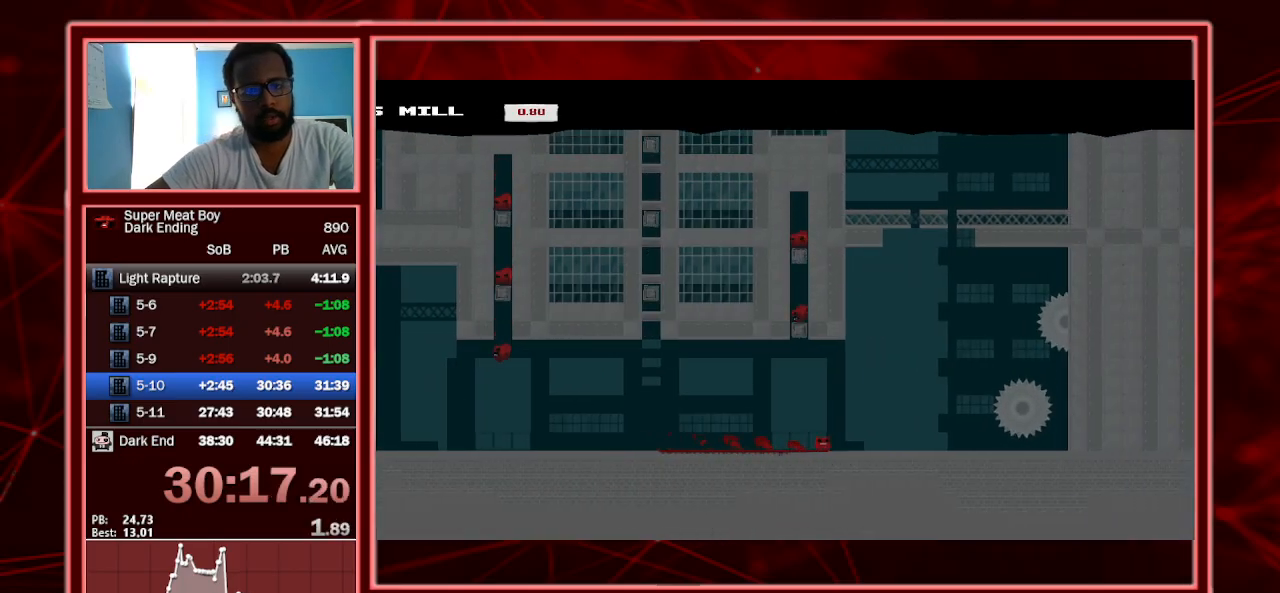
{"keys": ["shift"], "events": [[267, "right", "down"], [400, "right", "up"]]}
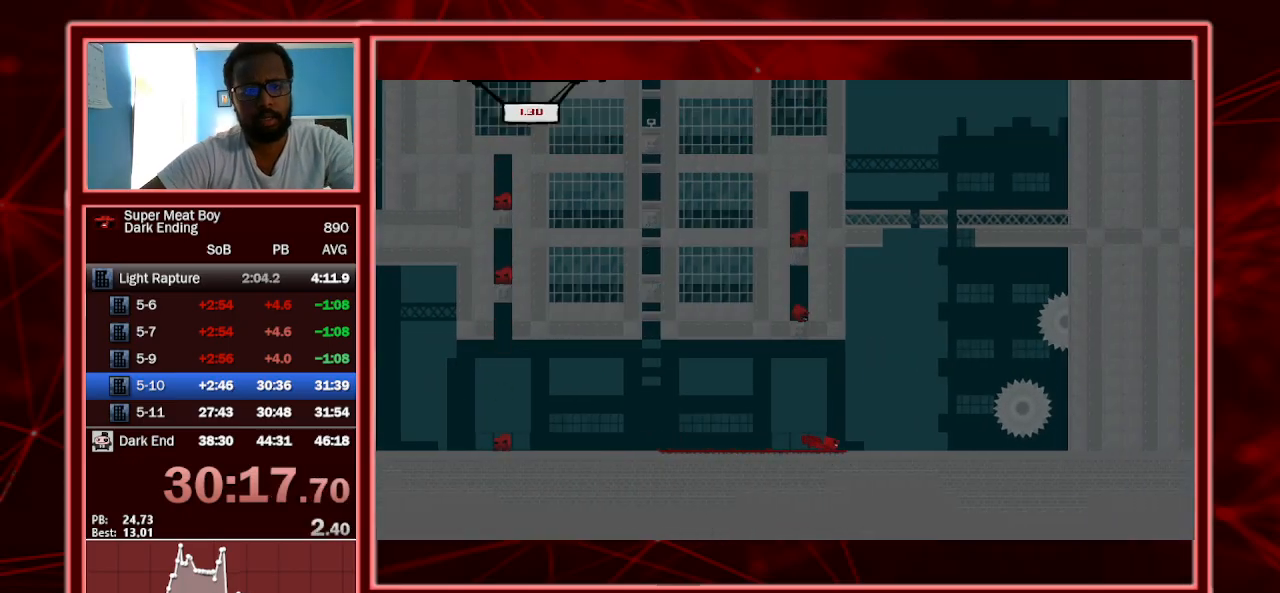
{"keys": ["shift"], "events": [[33, "right", "down"], [100, "right", "up"], [133, "right", "down"], [233, "right", "up"]]}
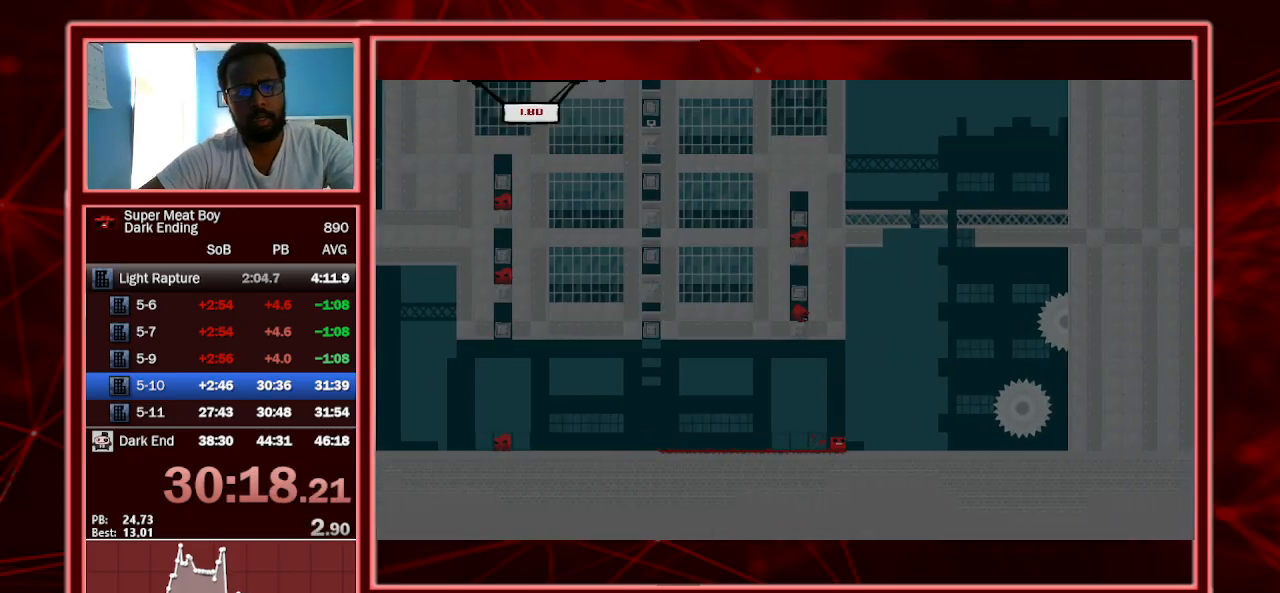
{"keys": ["shift"], "events": []}
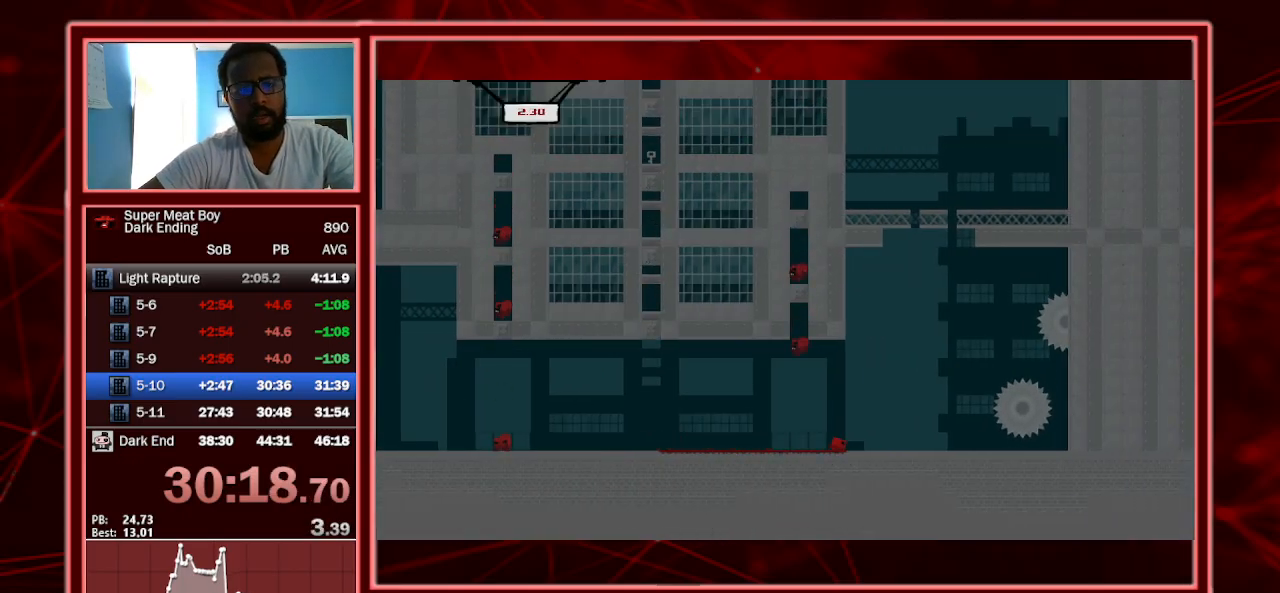
{"keys": ["right", "shift"], "events": [[33, "right", "down"]]}